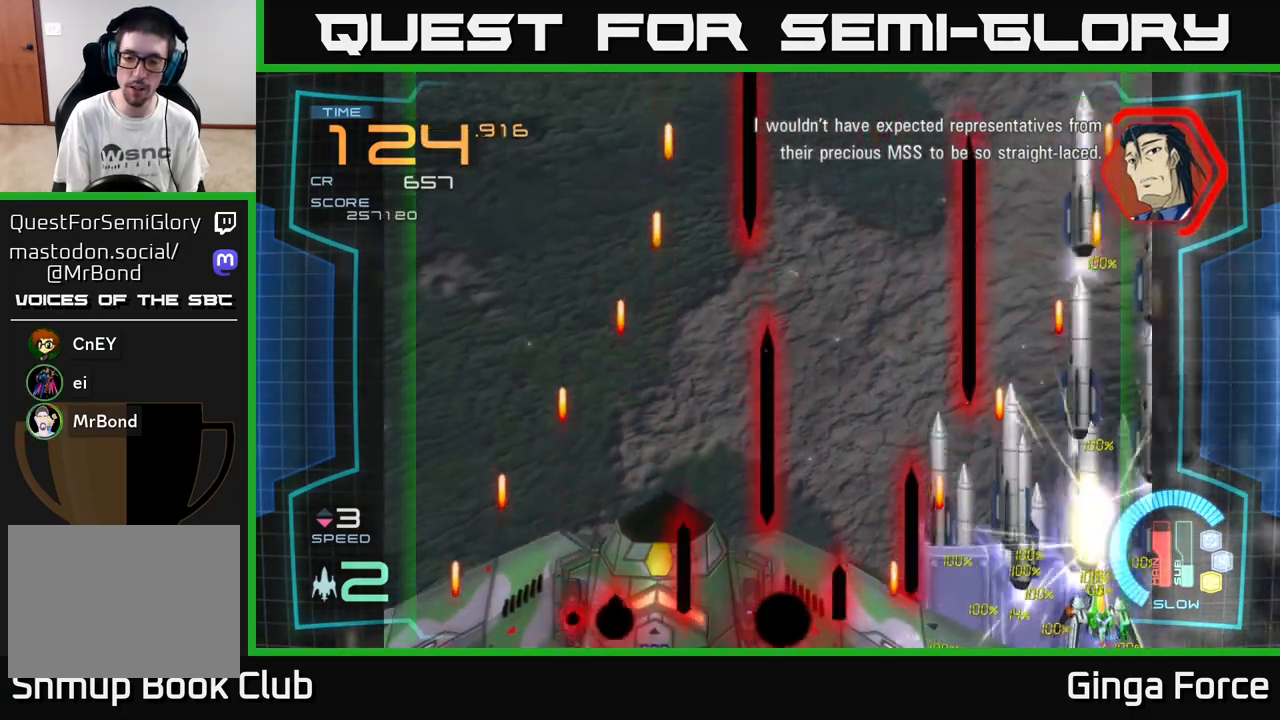
Gameplay with a controller (Xbox layout); each line is a JSON object with the inputs held at the frame after it. "events" lists button and stick changes between this image and that frame as [ms after this image, input, new state], when the widget could be followed in between. Not read: right_stick.
{"buttons": ["A", "X"], "left_stick": "center", "events": [[267, "left_stick", "left"], [350, "left_stick", "center"]]}
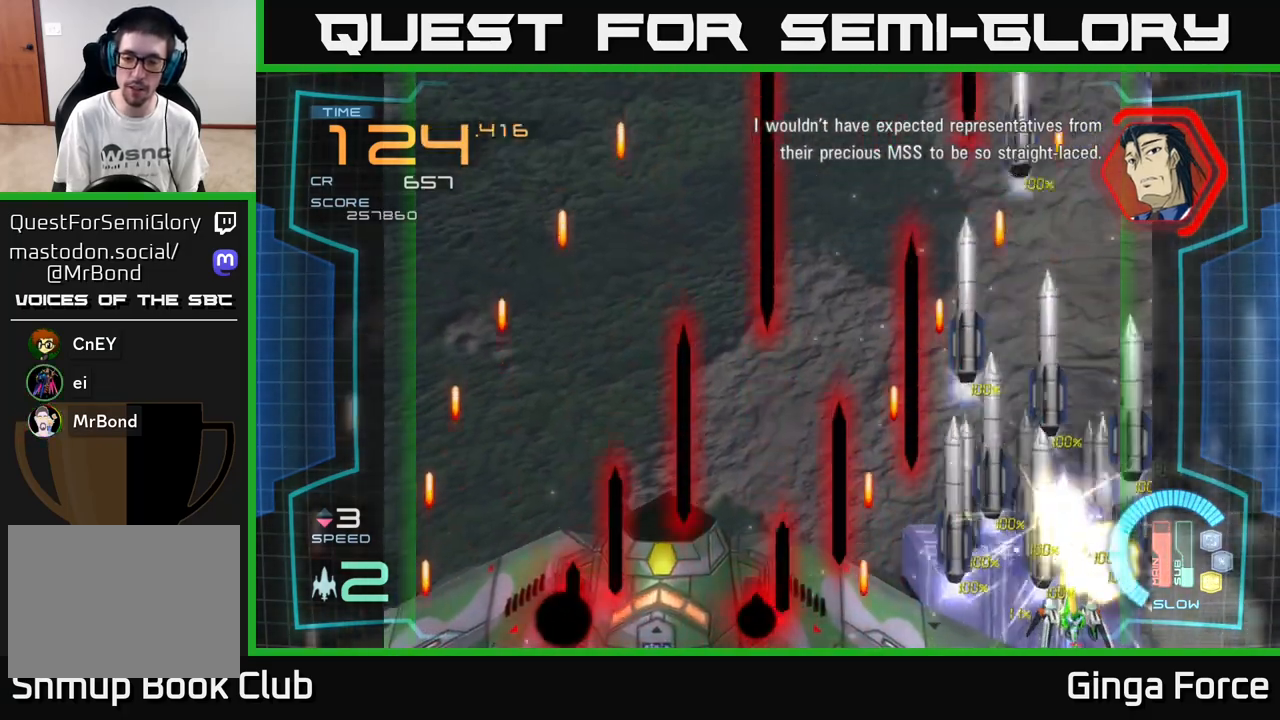
{"buttons": ["A", "X"], "left_stick": "right", "events": [[167, "left_stick", "right"], [333, "left_stick", "center"], [450, "left_stick", "right"]]}
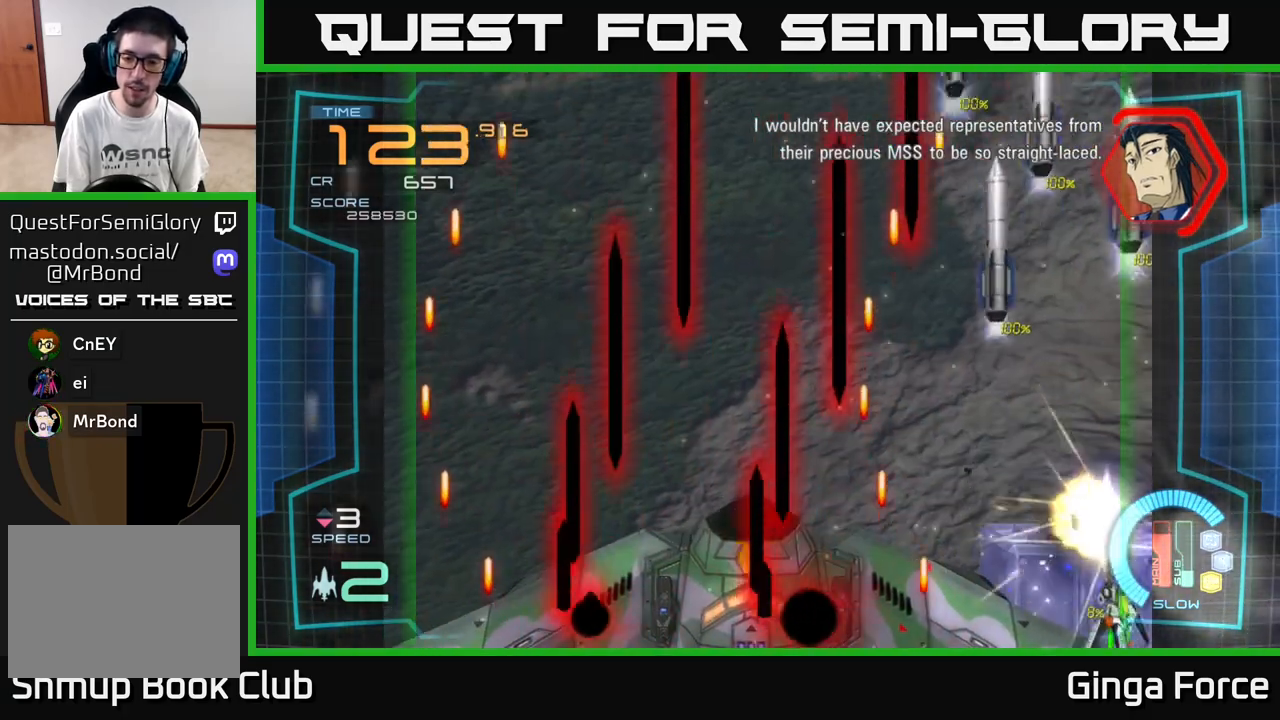
{"buttons": ["A", "X"], "left_stick": "center", "events": [[117, "left_stick", "center"], [217, "left_stick", "right"], [433, "left_stick", "center"]]}
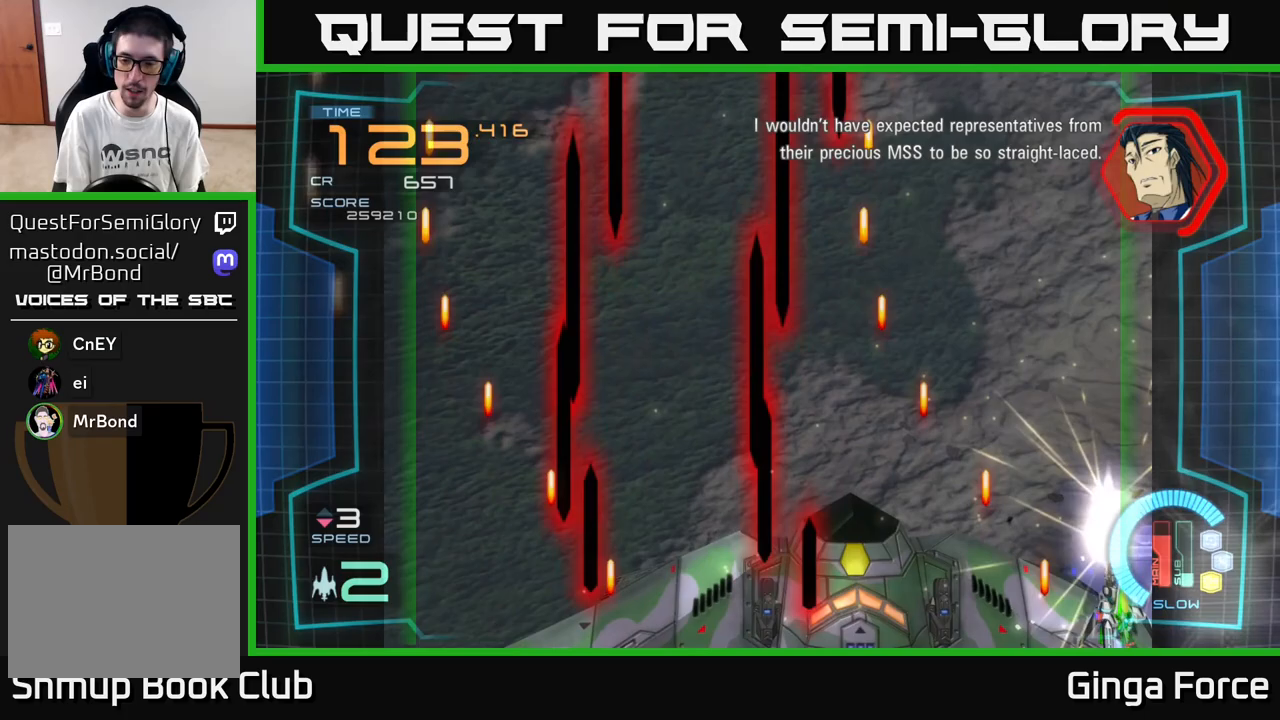
{"buttons": ["A", "X"], "left_stick": "center", "events": [[150, "left_stick", "right"], [417, "left_stick", "center"]]}
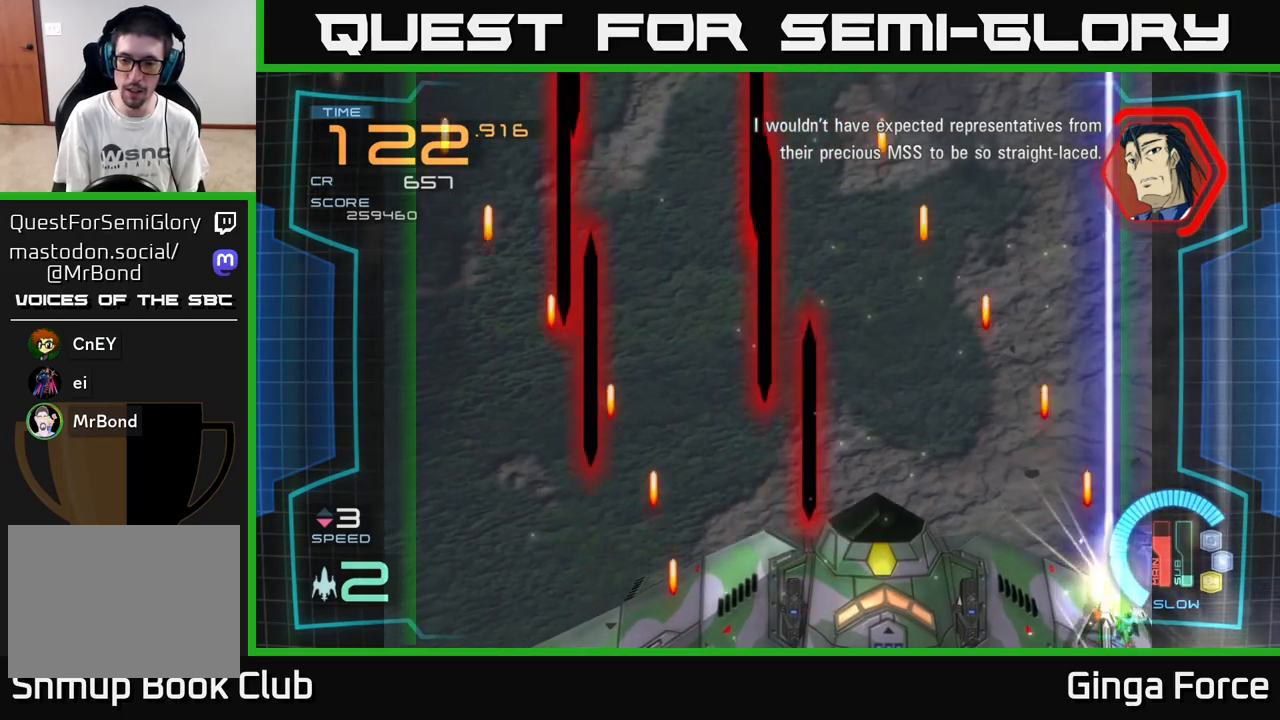
{"buttons": ["A", "X"], "left_stick": "center", "events": []}
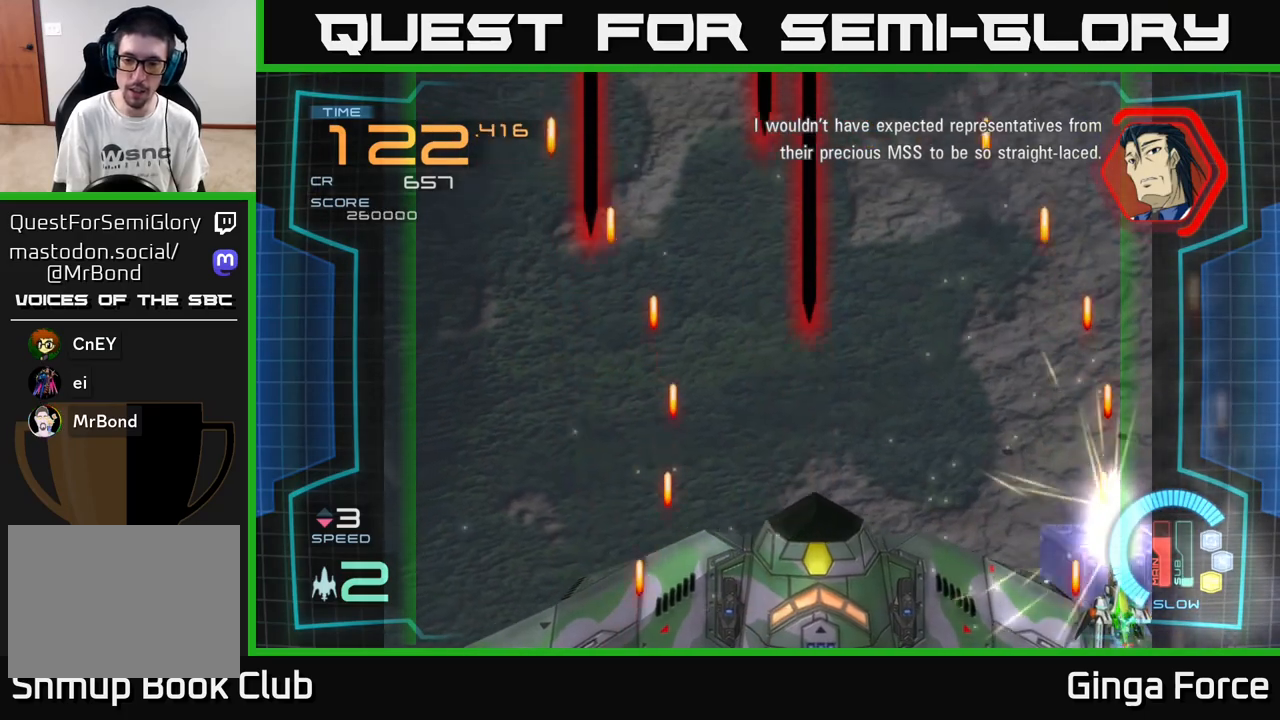
{"buttons": ["A", "X"], "left_stick": "center", "events": []}
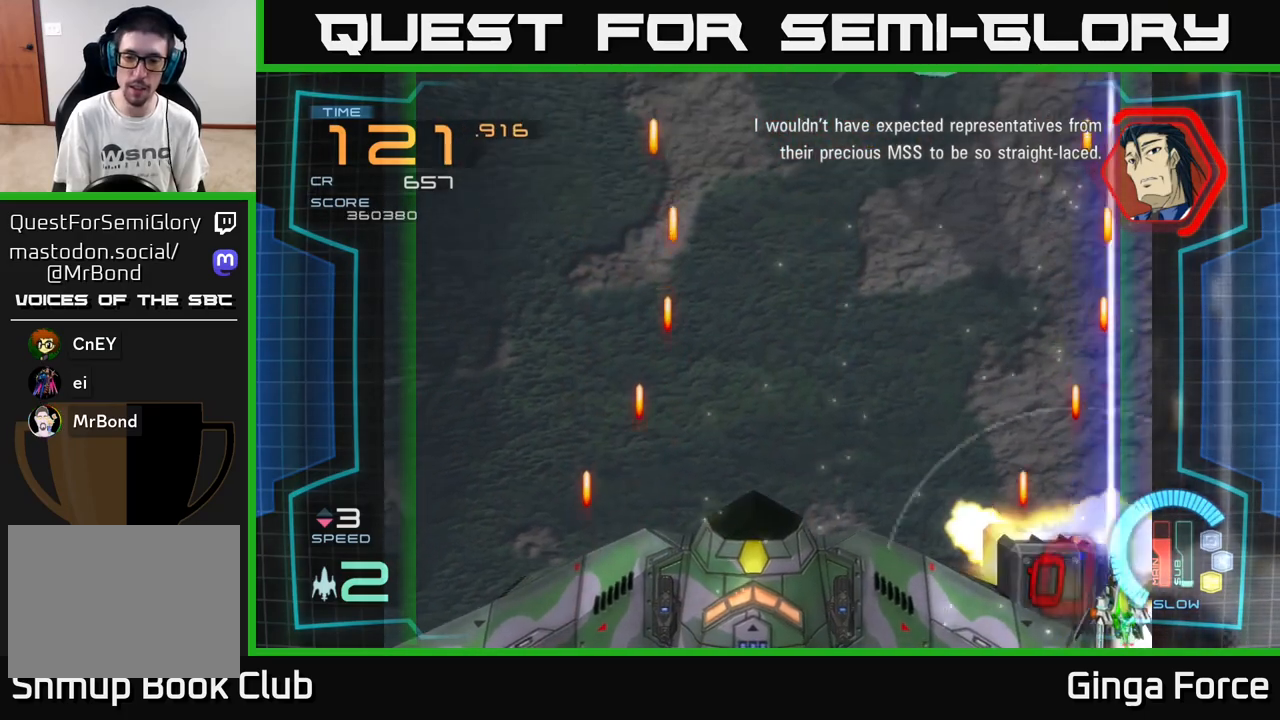
{"buttons": ["A"], "left_stick": "center", "events": [[17, "left_stick", "left"], [150, "left_stick", "center"], [283, "X", "up"], [283, "left_stick", "left"], [300, "A", "up"], [417, "A", "down"], [483, "left_stick", "center"]]}
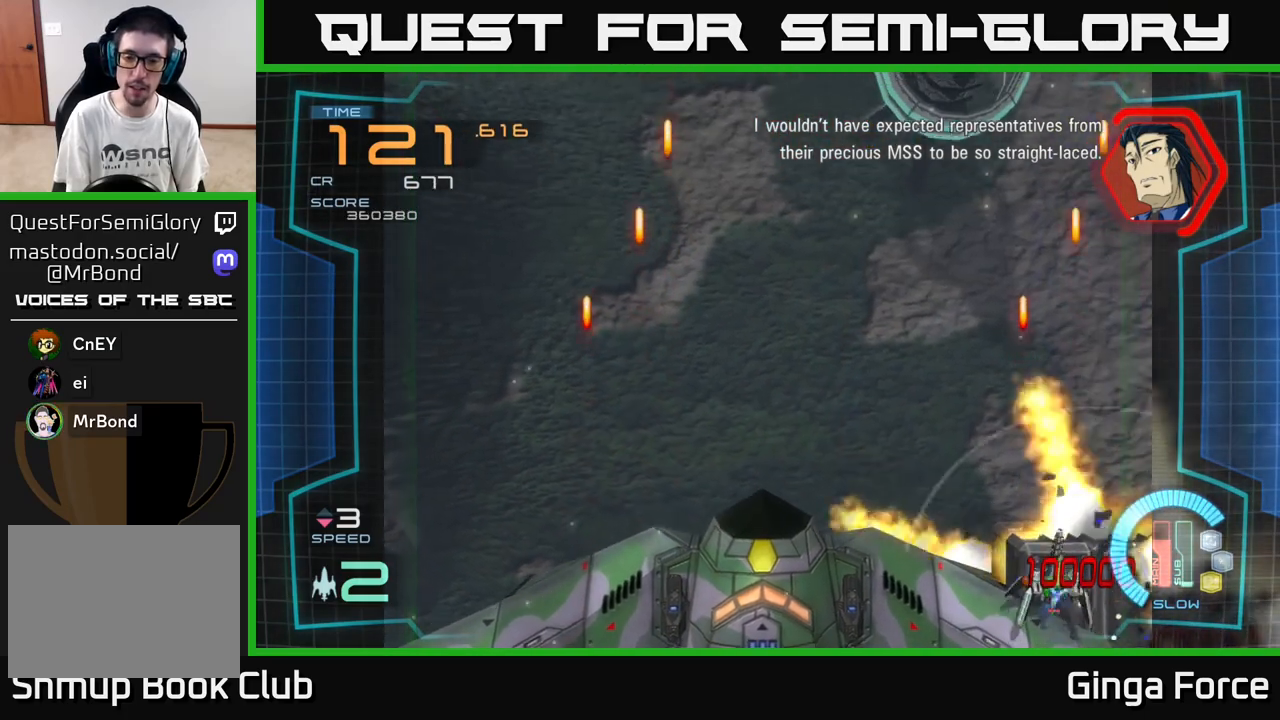
{"buttons": [], "left_stick": "up", "events": [[33, "left_stick", "up"], [50, "X", "down"], [183, "left_stick", "up-left"], [350, "left_stick", "up"], [400, "A", "up"], [400, "X", "up"]]}
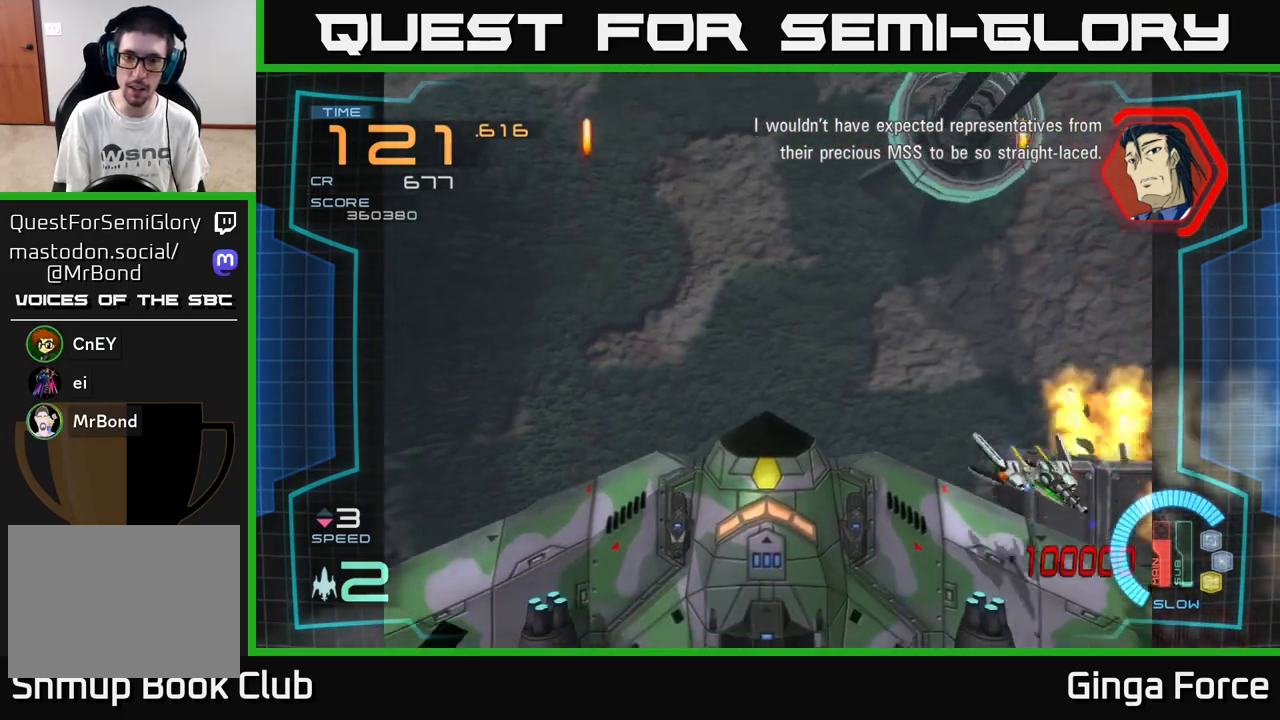
{"buttons": ["A", "X"], "left_stick": "center", "events": [[83, "A", "down"], [117, "left_stick", "up-left"], [133, "X", "down"], [250, "left_stick", "up"], [317, "A", "up"], [350, "left_stick", "center"], [467, "A", "down"]]}
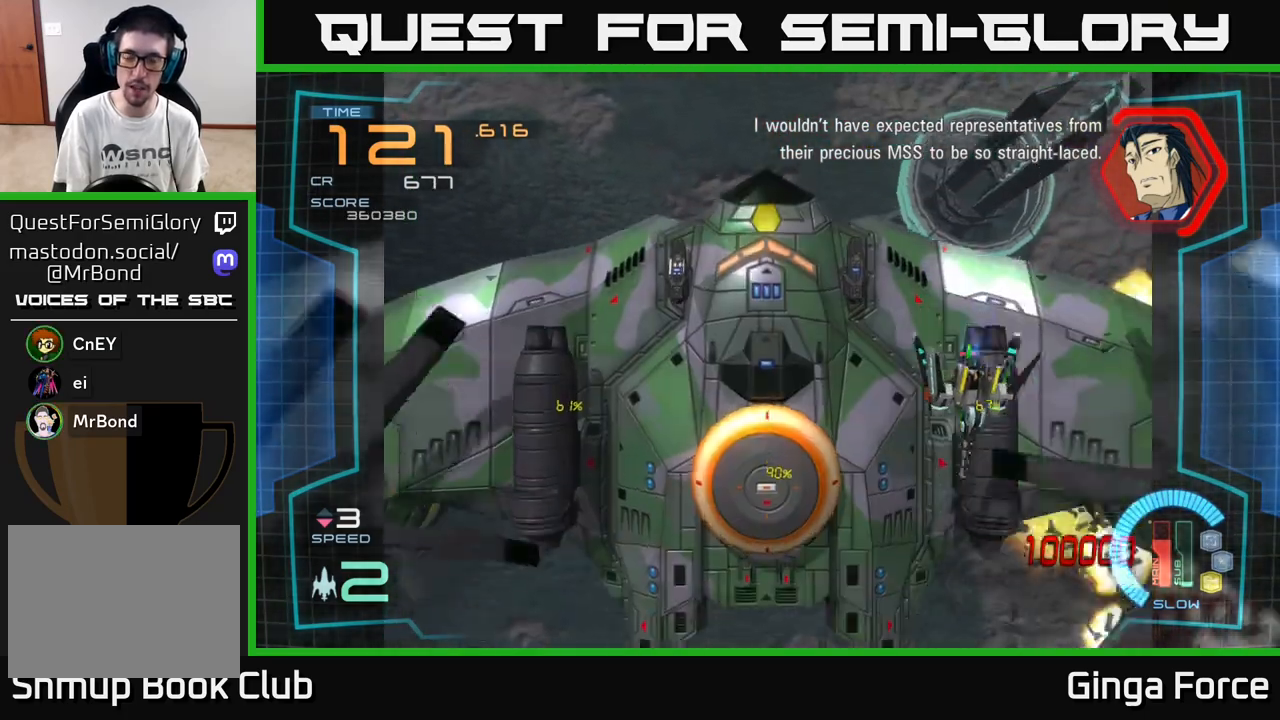
{"buttons": [], "left_stick": "center", "events": [[100, "left_stick", "down"], [267, "A", "up"], [267, "X", "up"], [383, "left_stick", "center"]]}
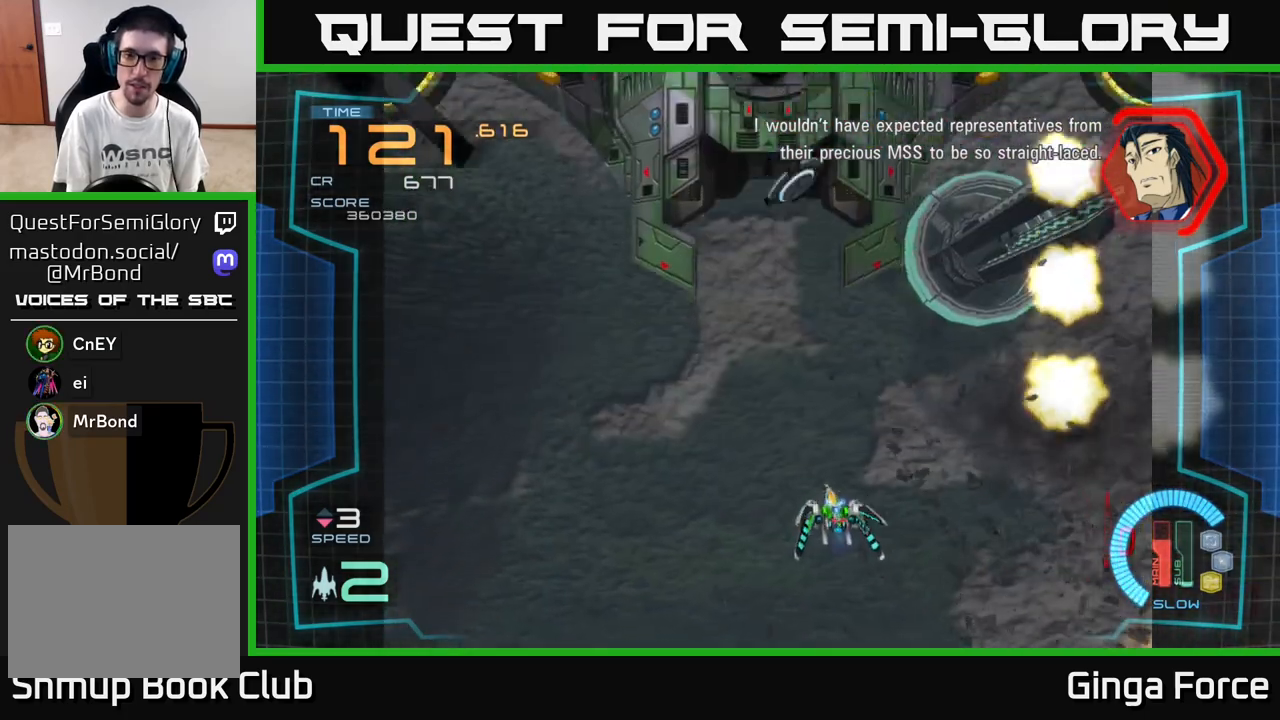
{"buttons": ["A", "X"], "left_stick": "up-right", "events": [[100, "left_stick", "right"], [333, "left_stick", "up-right"], [433, "A", "down"], [500, "X", "down"]]}
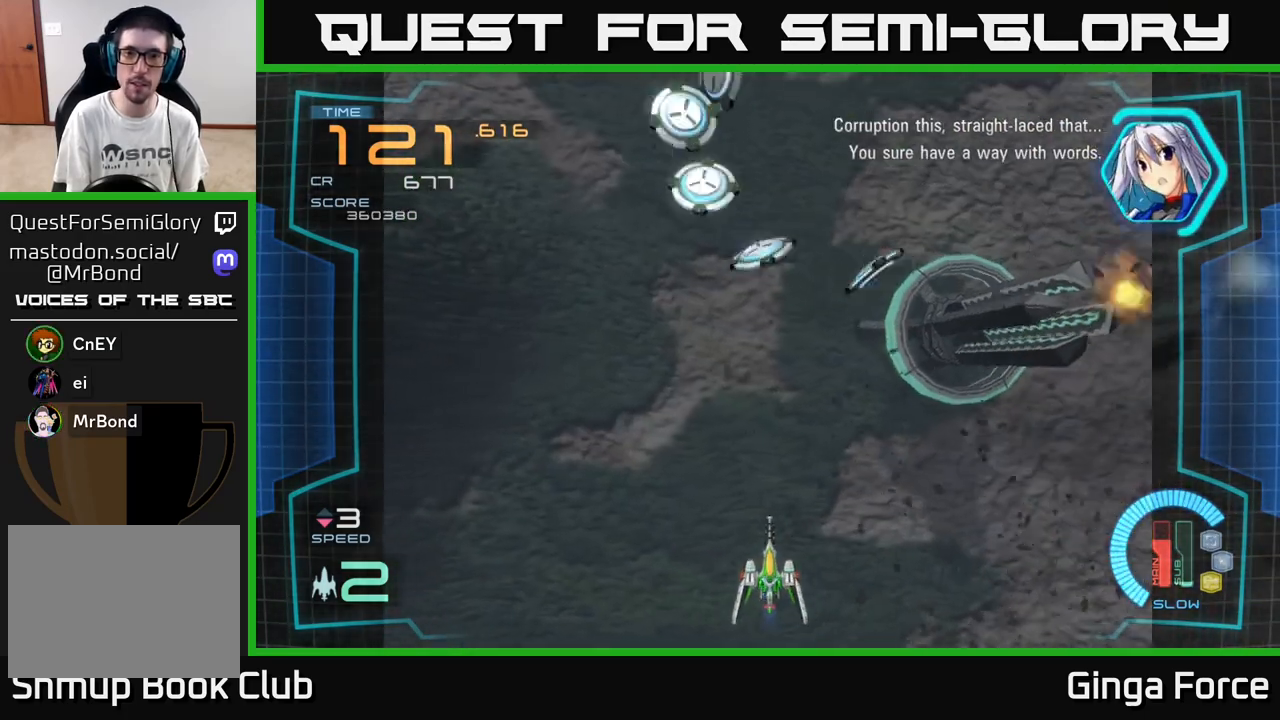
{"buttons": ["A"], "left_stick": "up-left", "events": [[467, "left_stick", "up-left"], [483, "X", "up"]]}
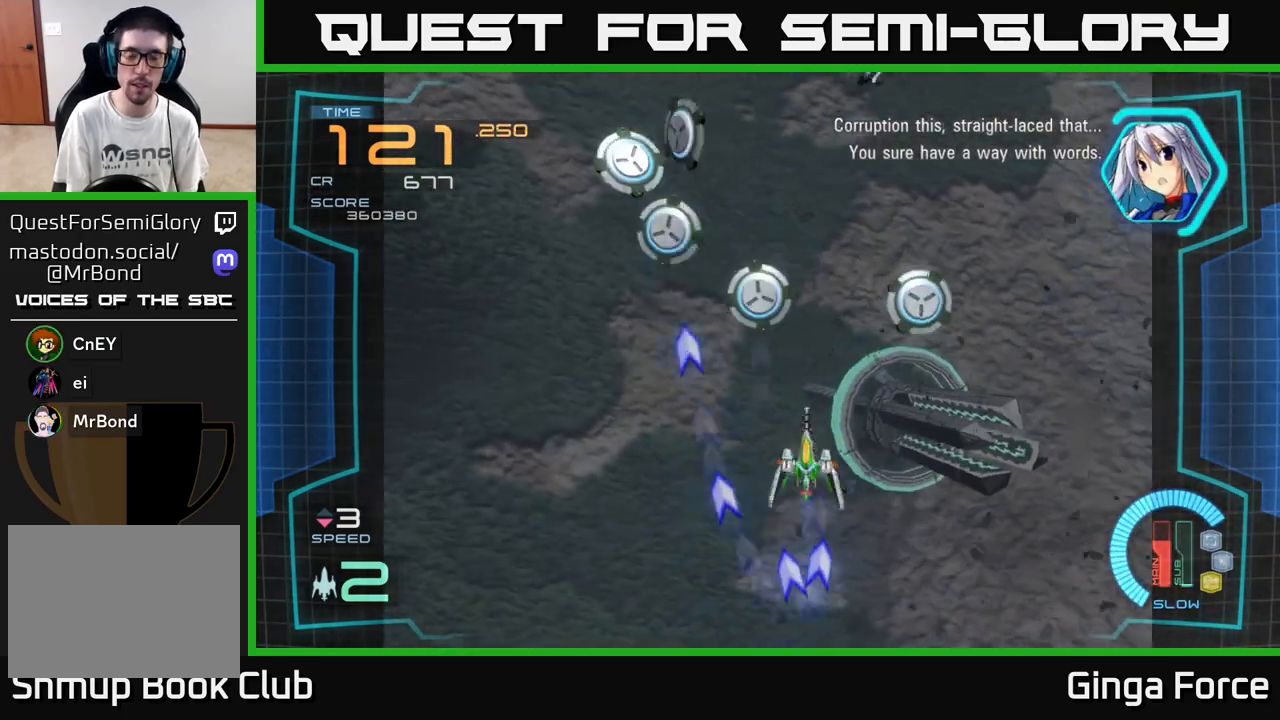
{"buttons": [], "left_stick": "center", "events": [[33, "A", "up"], [83, "left_stick", "left"], [250, "left_stick", "down"], [350, "left_stick", "down-right"], [450, "left_stick", "center"]]}
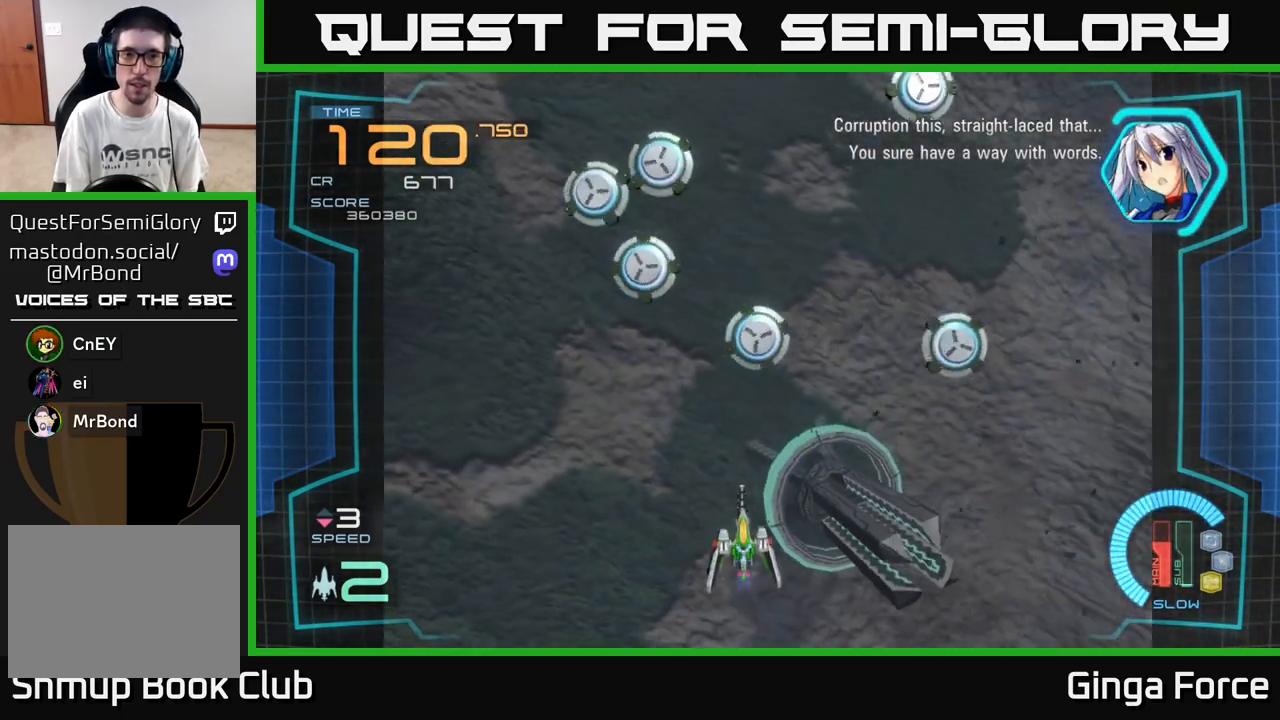
{"buttons": [], "left_stick": "center", "events": []}
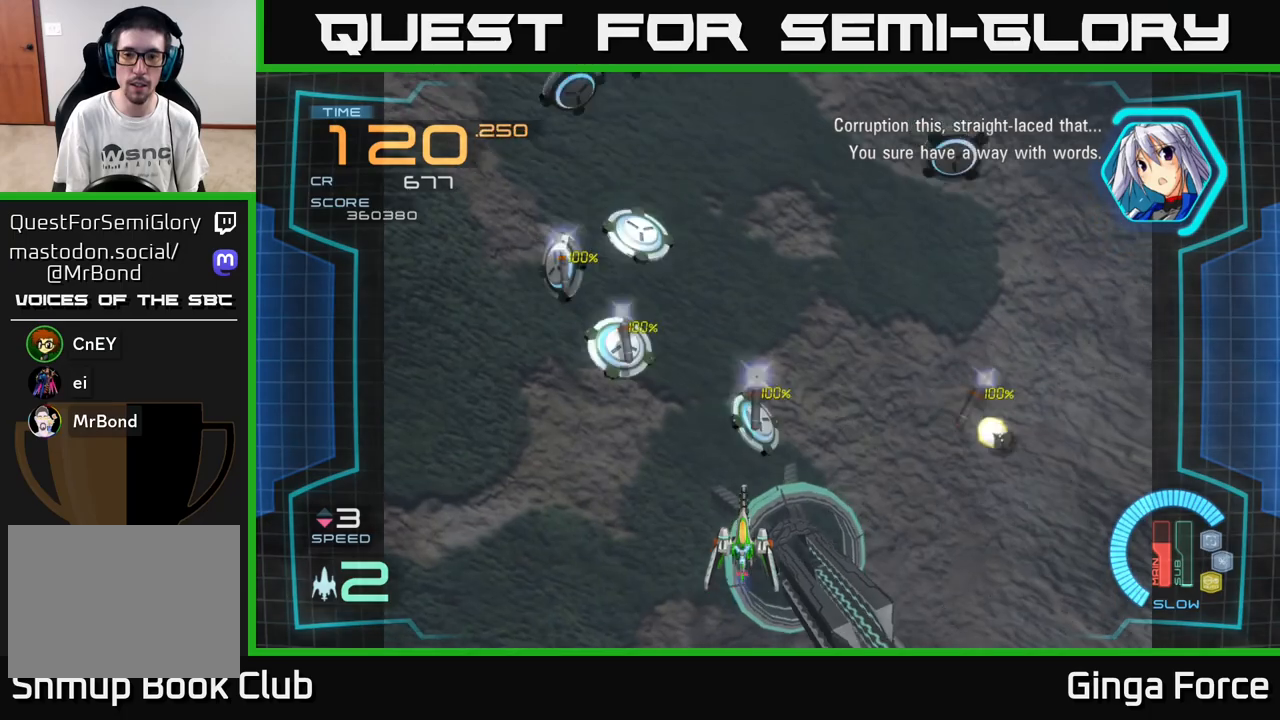
{"buttons": ["A"], "left_stick": "down-right", "events": [[217, "A", "down"], [233, "left_stick", "down"], [450, "left_stick", "down-right"]]}
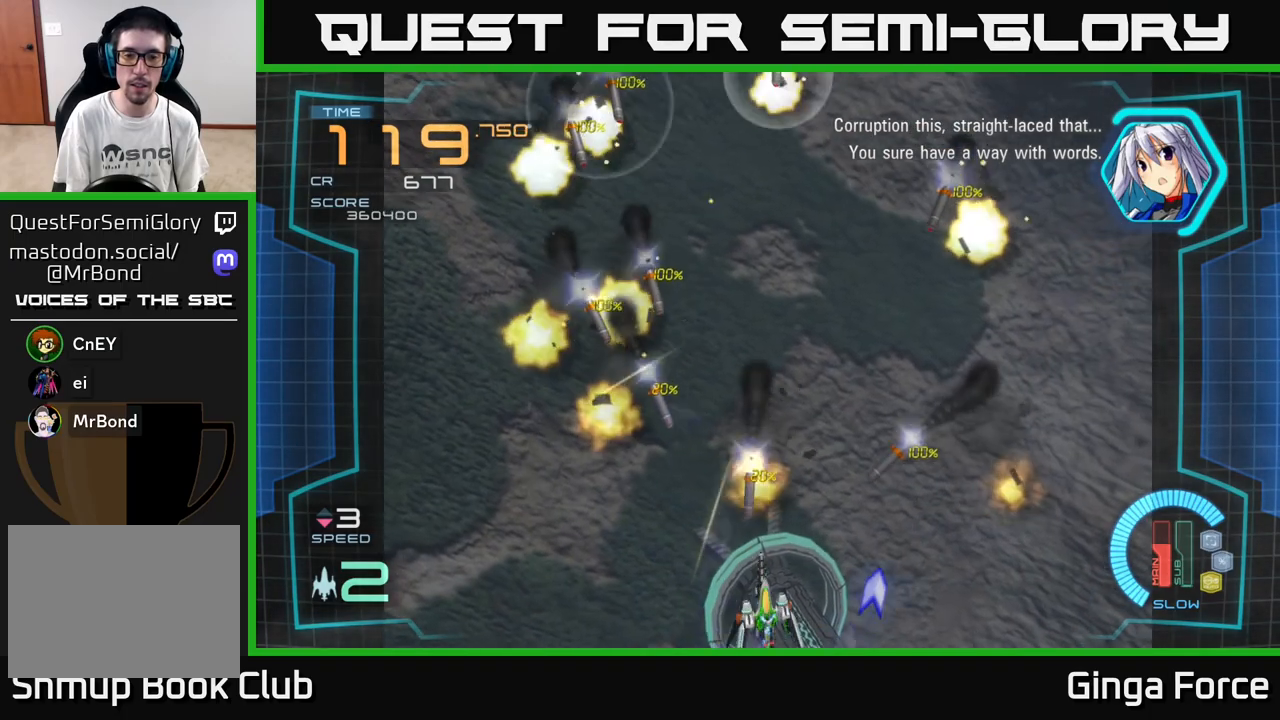
{"buttons": ["A", "X"], "left_stick": "up-right", "events": [[17, "left_stick", "right"], [333, "left_stick", "left"], [383, "X", "down"], [500, "left_stick", "up-right"]]}
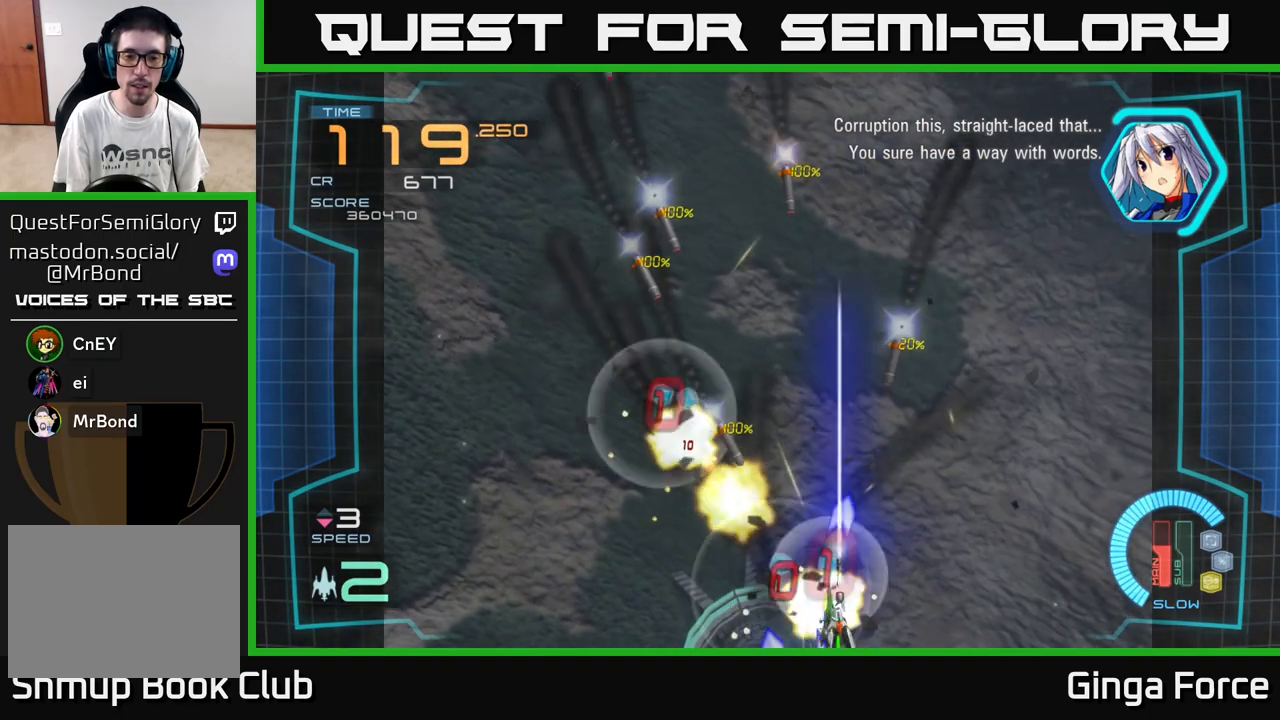
{"buttons": ["A", "X"], "left_stick": "left", "events": [[250, "left_stick", "left"]]}
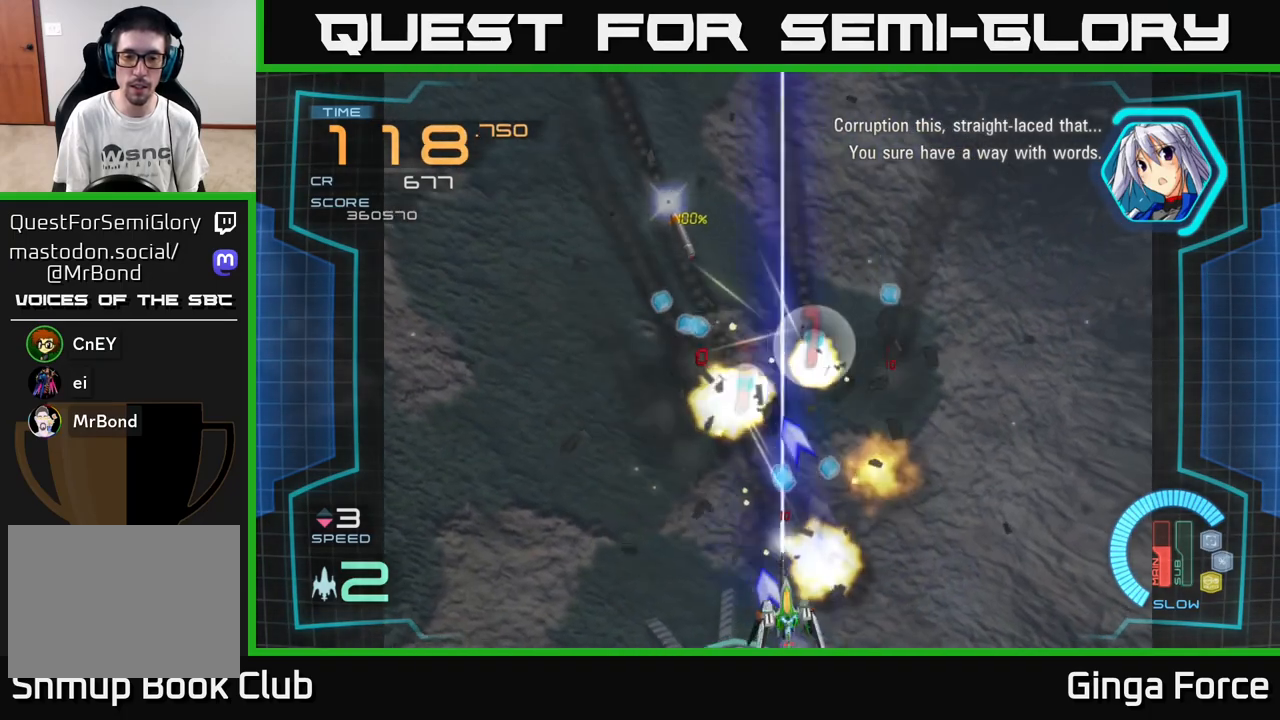
{"buttons": ["A", "X"], "left_stick": "up-right", "events": [[67, "left_stick", "up-left"], [167, "left_stick", "up"], [333, "left_stick", "up-right"]]}
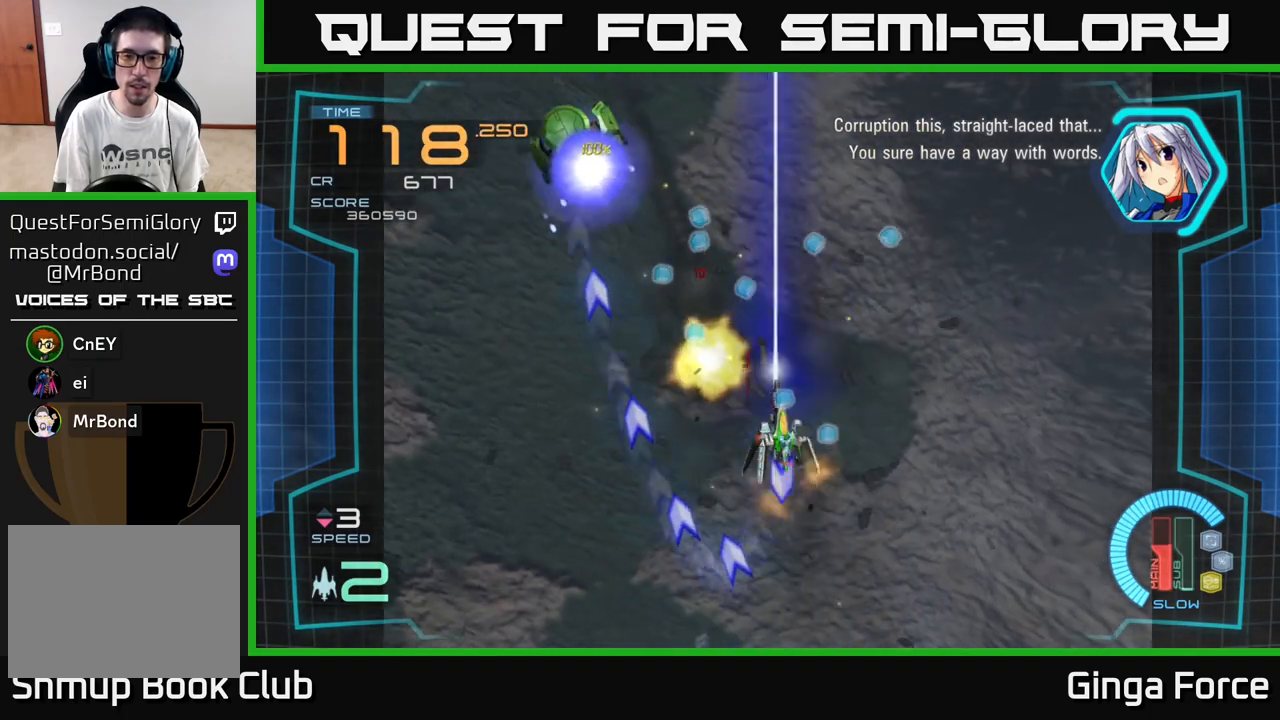
{"buttons": [], "left_stick": "down-right", "events": [[100, "left_stick", "up-left"], [350, "left_stick", "up-right"], [400, "X", "up"], [417, "left_stick", "down-right"], [433, "A", "up"]]}
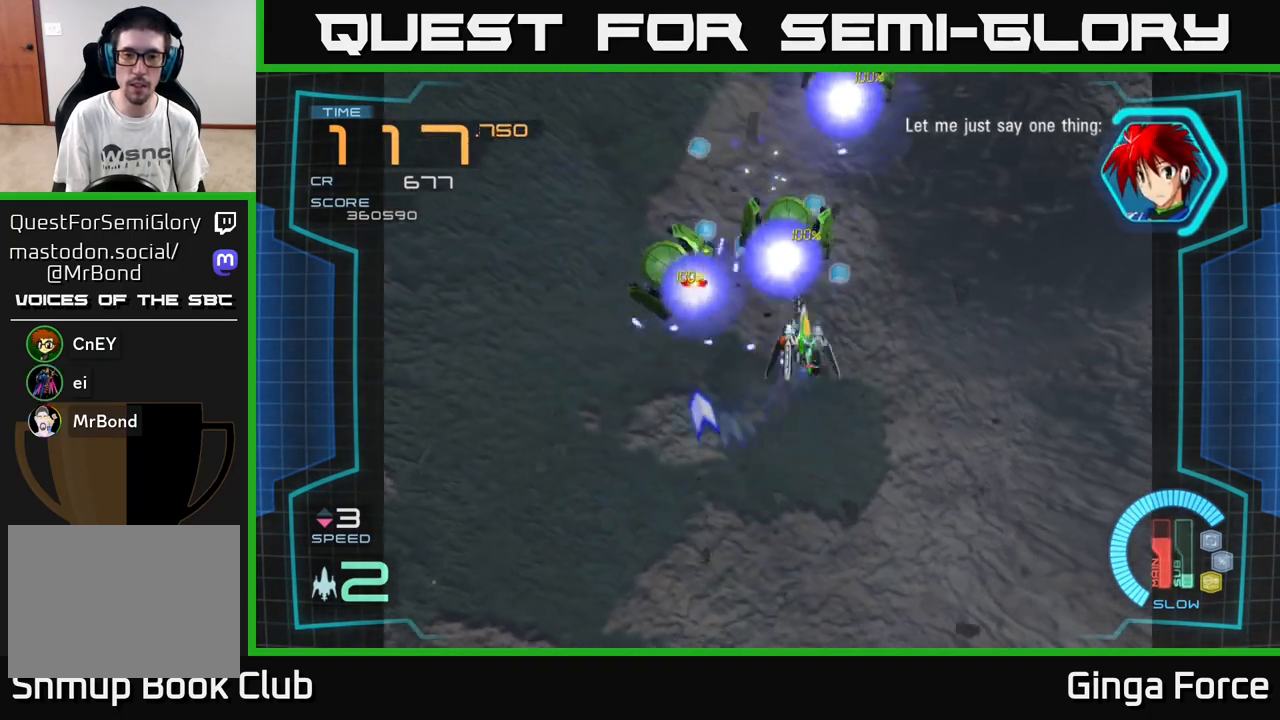
{"buttons": ["A", "X"], "left_stick": "down-left", "events": [[67, "A", "down"], [133, "X", "down"], [133, "left_stick", "down"], [250, "left_stick", "down-left"]]}
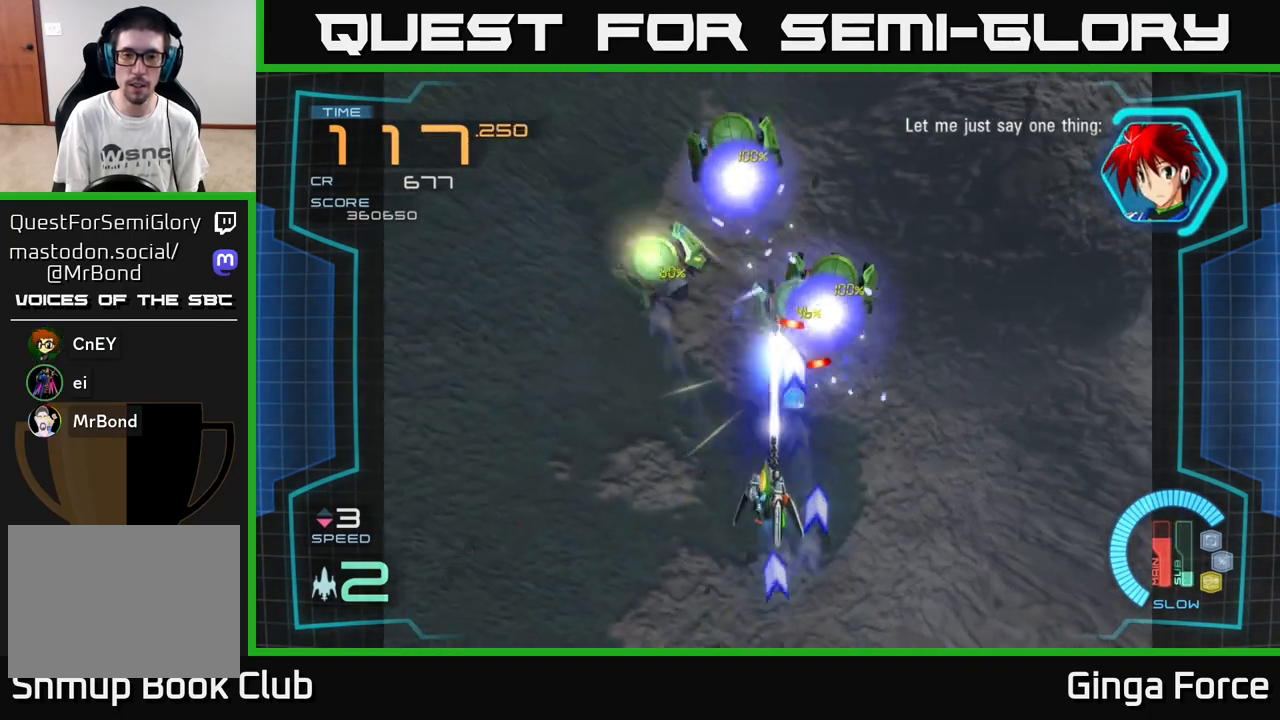
{"buttons": ["A", "X"], "left_stick": "right", "events": [[117, "left_stick", "left"], [367, "left_stick", "down-right"], [433, "left_stick", "right"]]}
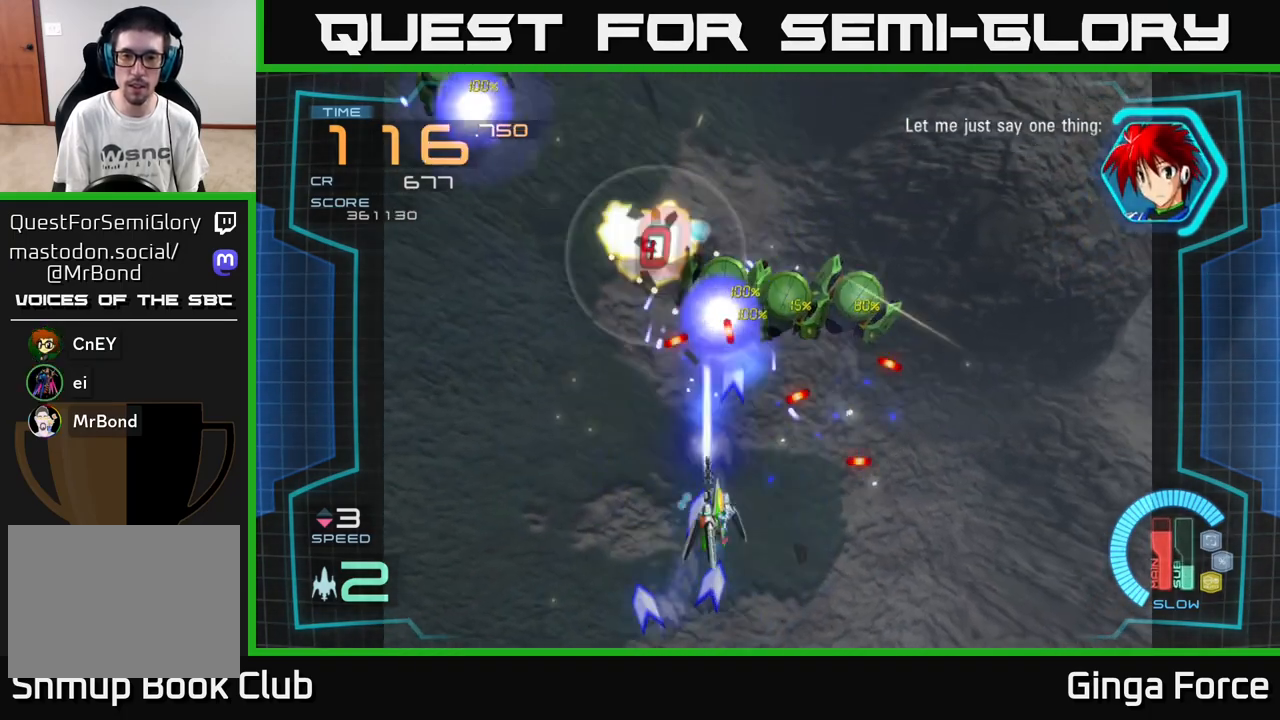
{"buttons": ["A", "X"], "left_stick": "left", "events": [[267, "left_stick", "down-right"], [417, "left_stick", "left"]]}
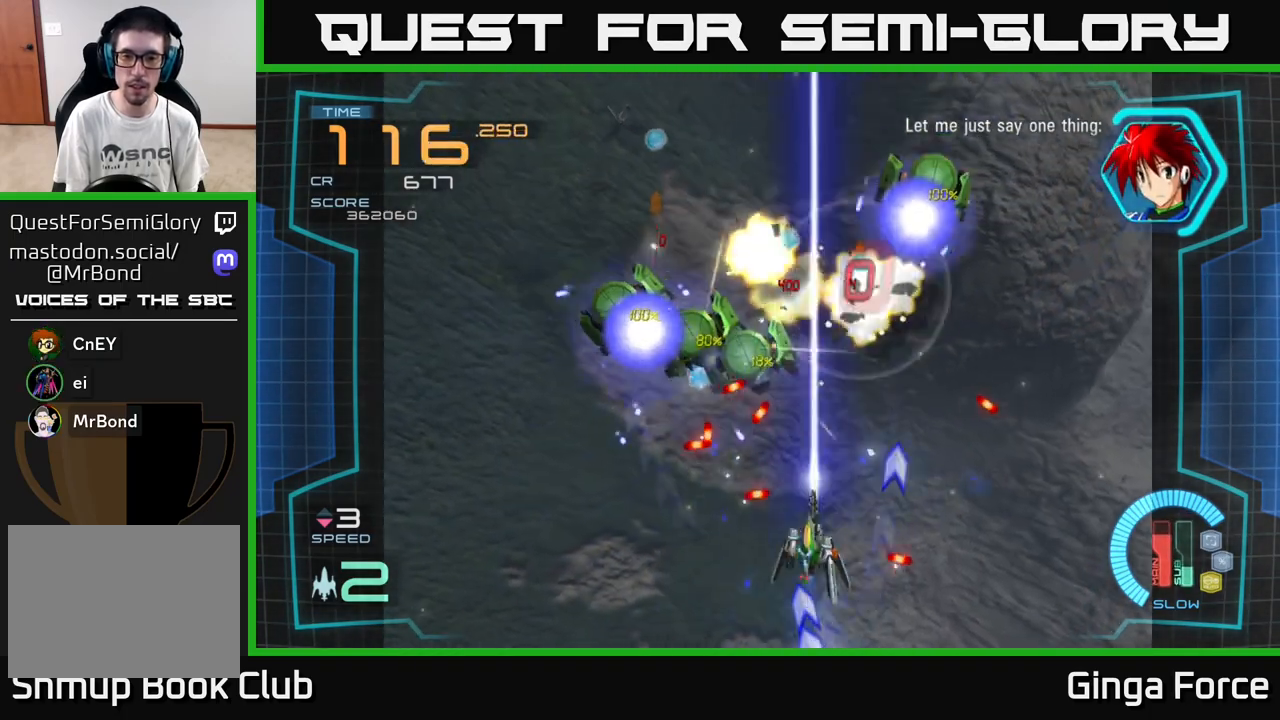
{"buttons": ["A", "X"], "left_stick": "right", "events": [[83, "left_stick", "down-left"], [317, "left_stick", "right"]]}
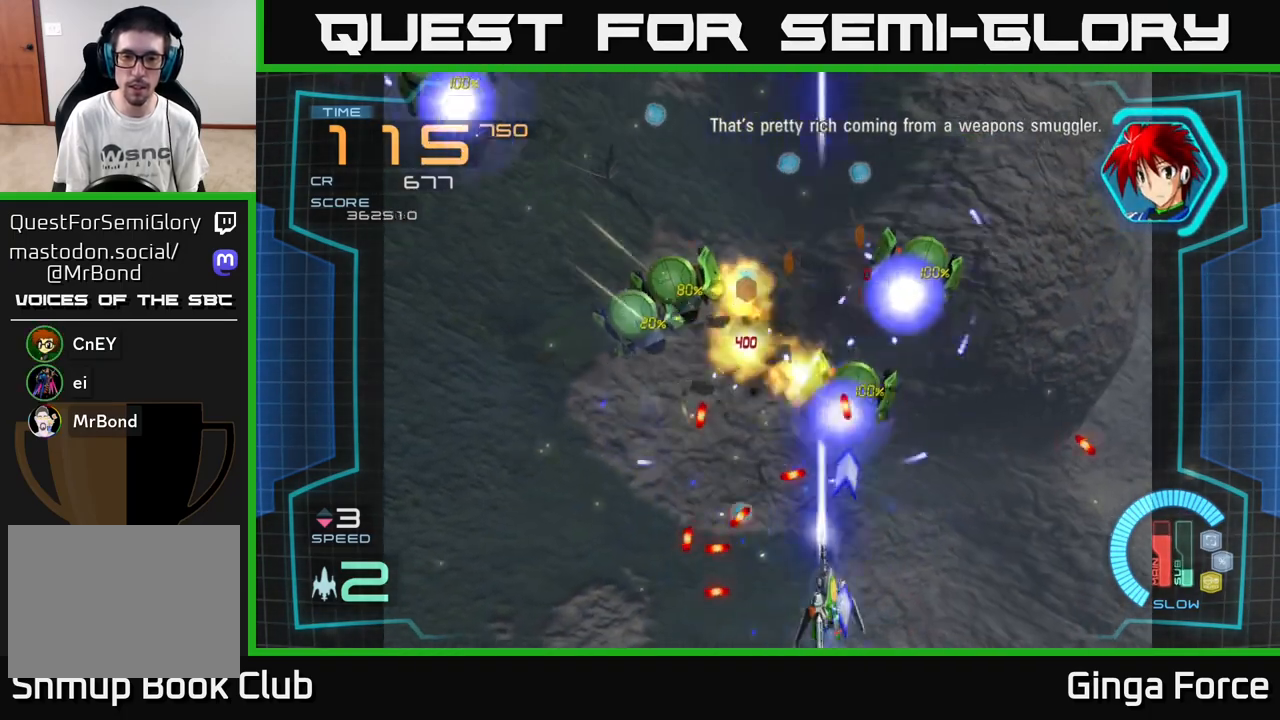
{"buttons": ["A", "X"], "left_stick": "left", "events": [[283, "left_stick", "up"], [483, "left_stick", "left"]]}
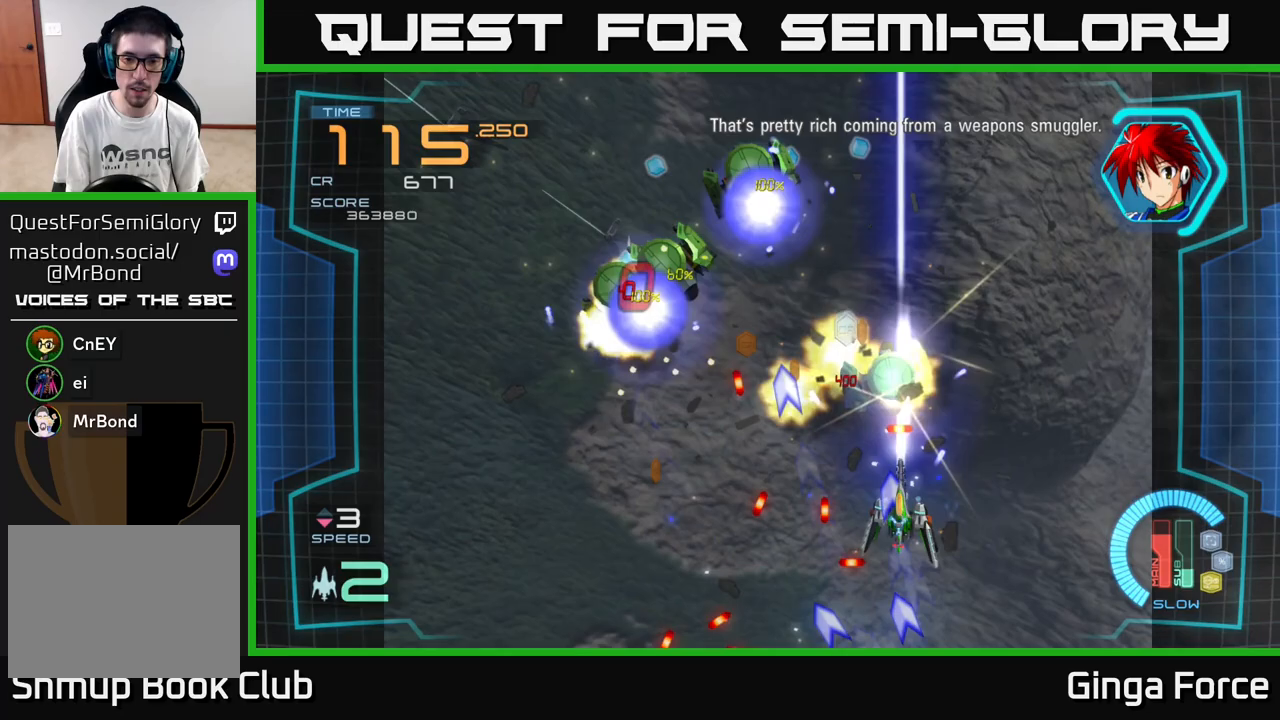
{"buttons": ["A", "X"], "left_stick": "left", "events": [[100, "left_stick", "right"], [183, "left_stick", "left"]]}
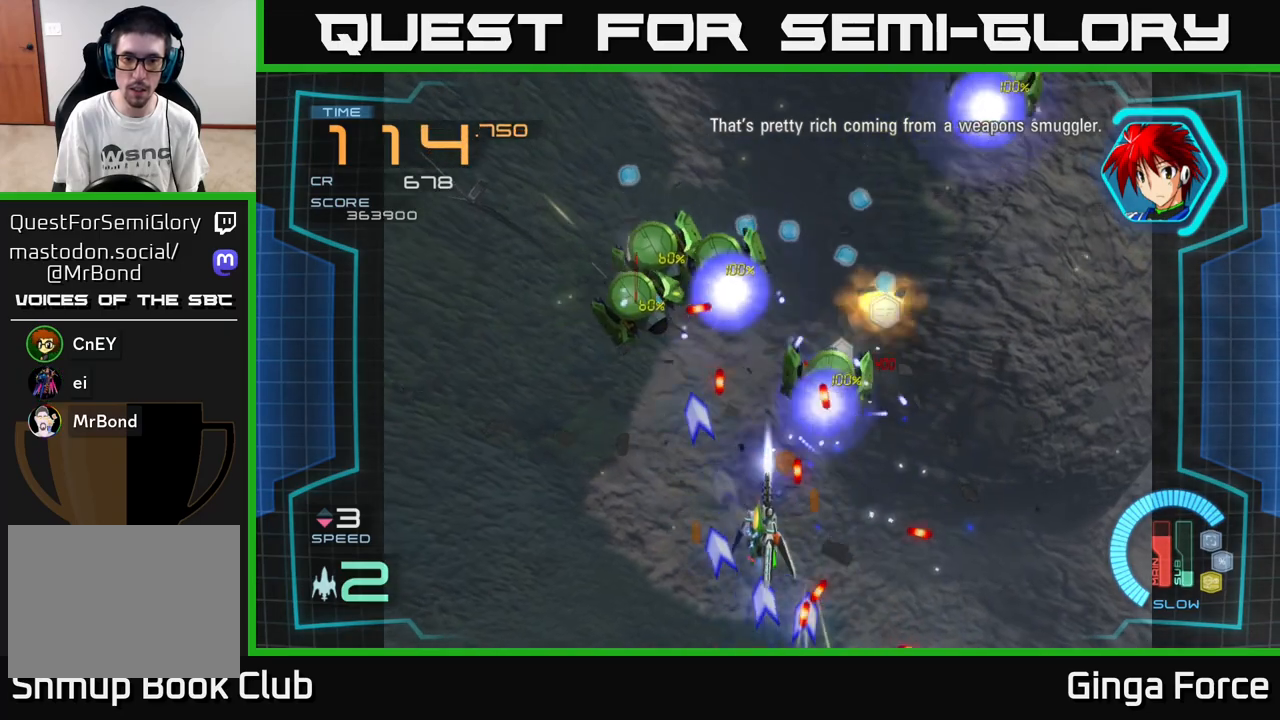
{"buttons": ["A", "X"], "left_stick": "left", "events": []}
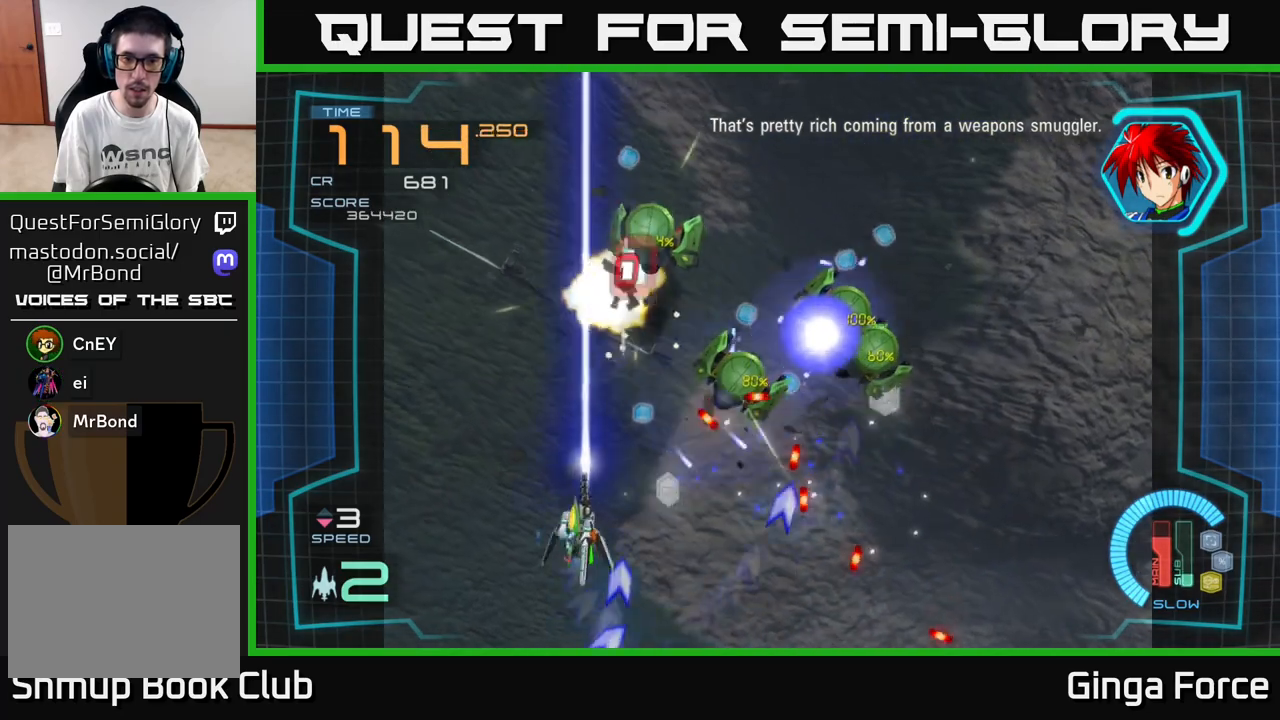
{"buttons": ["A", "X"], "left_stick": "up-right", "events": [[17, "left_stick", "right"], [250, "left_stick", "down-right"], [450, "left_stick", "up-right"]]}
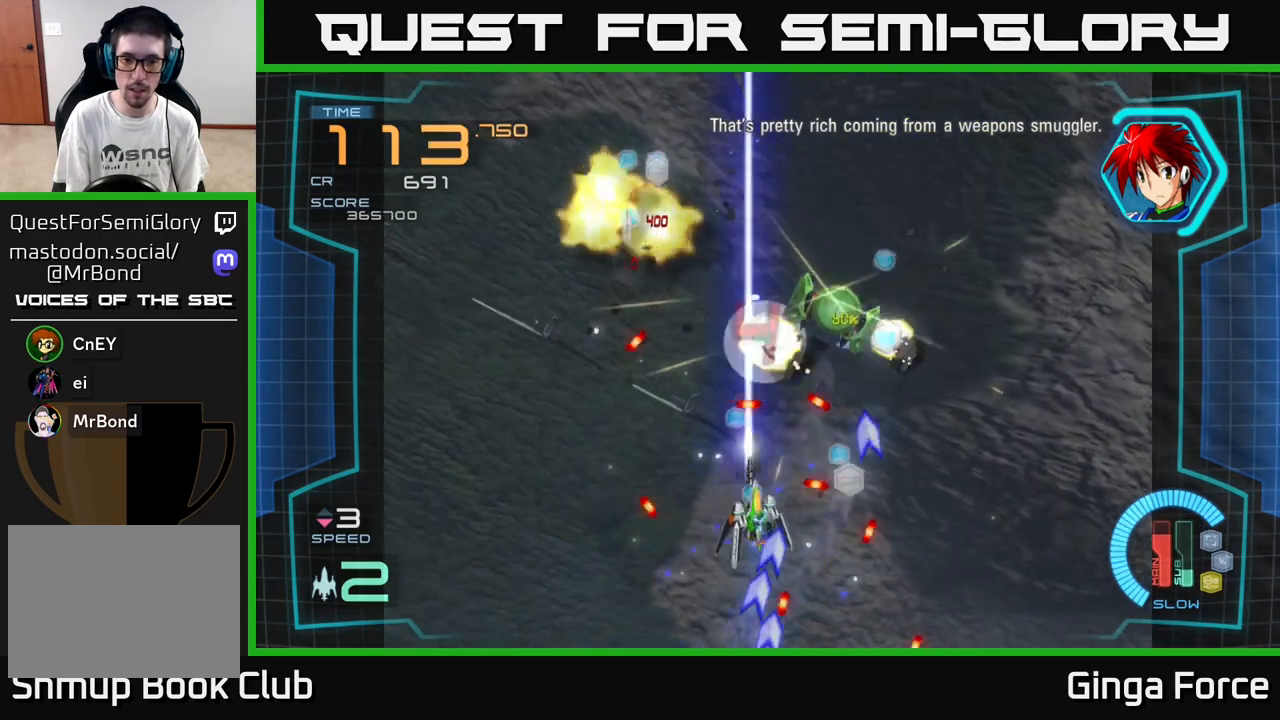
{"buttons": ["A", "X"], "left_stick": "right", "events": [[100, "left_stick", "down-right"], [233, "left_stick", "right"]]}
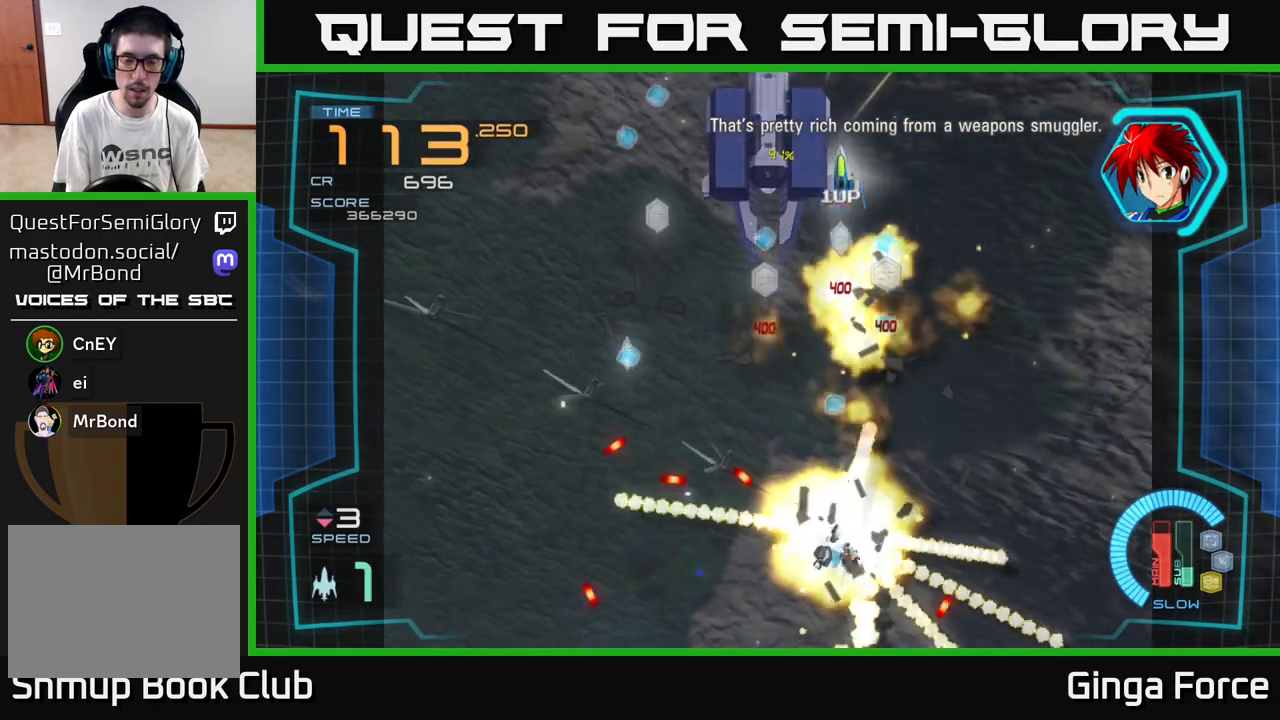
{"buttons": ["A", "X"], "left_stick": "right", "events": [[50, "X", "up"], [67, "A", "up"], [167, "left_stick", "center"], [267, "A", "down"], [300, "X", "down"], [333, "left_stick", "right"]]}
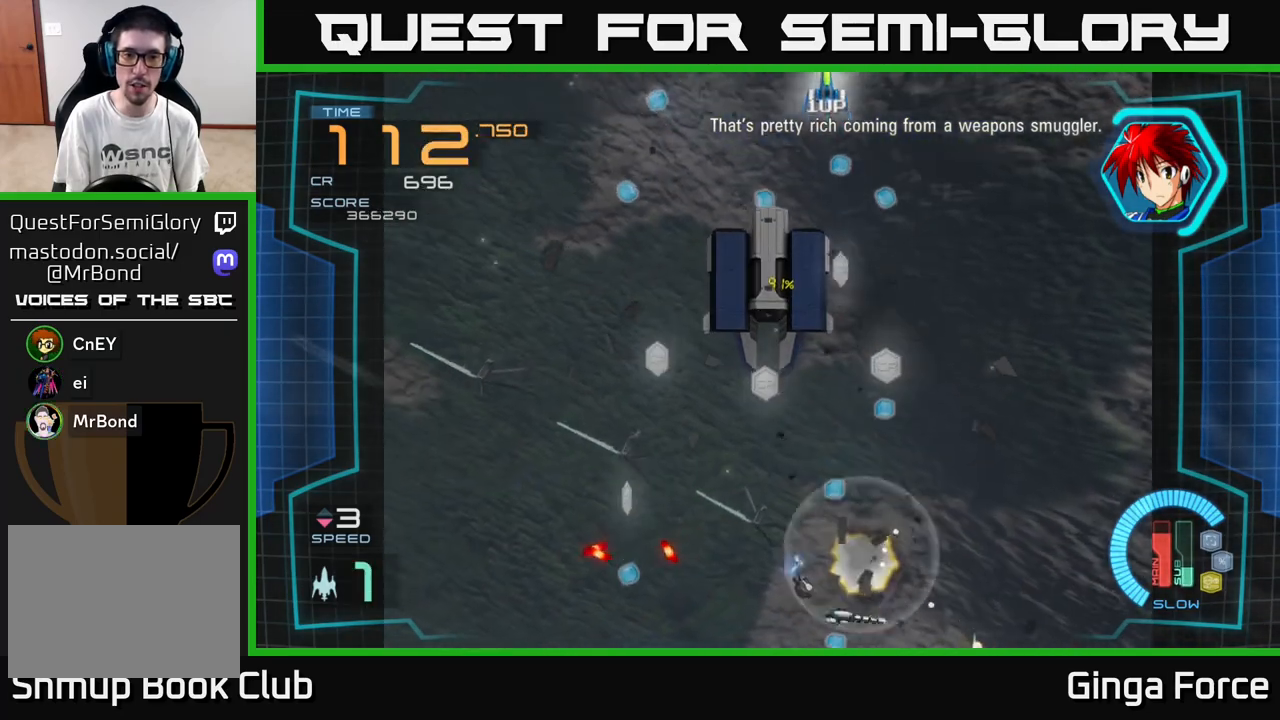
{"buttons": ["A", "X"], "left_stick": "center", "events": [[50, "left_stick", "center"], [167, "A", "up"], [167, "X", "up"], [217, "left_stick", "down-right"], [300, "left_stick", "down"], [467, "A", "down"], [467, "left_stick", "center"], [483, "X", "down"]]}